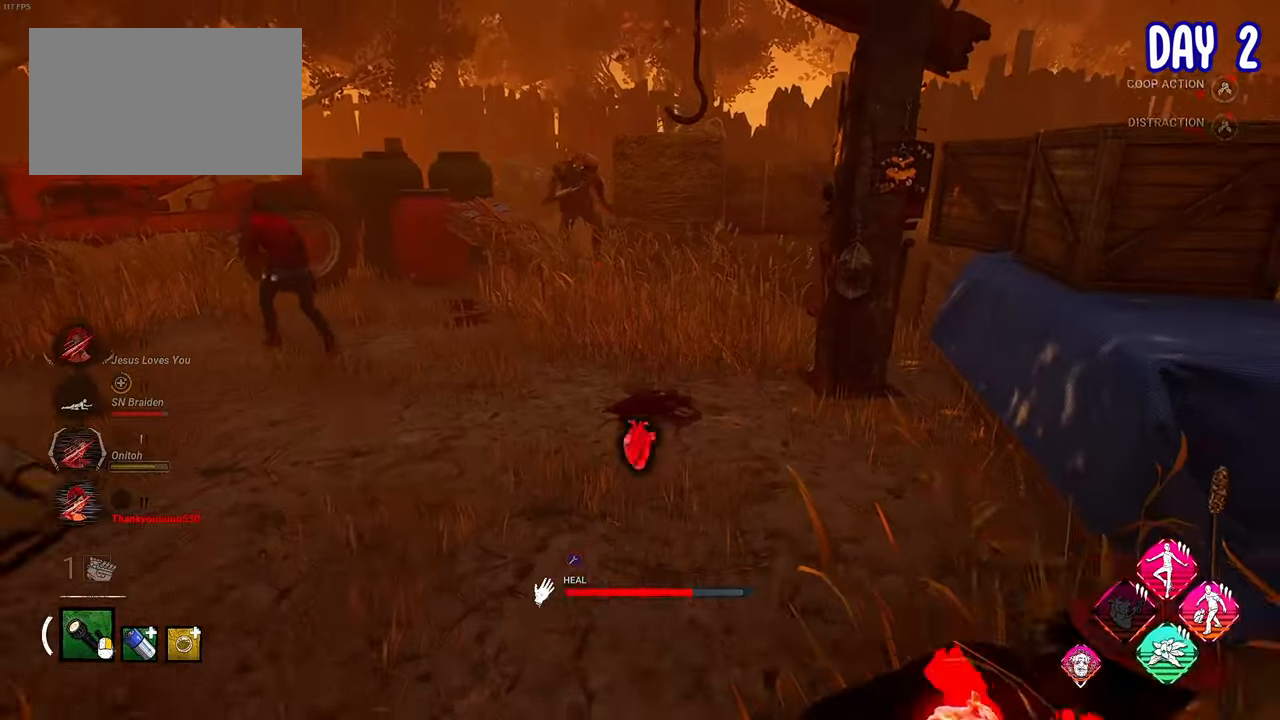
Gameplay with keyboard and mouse; each line is a JSON object with the keys and mouse buttons held at the frame after it. "events" lists presses ("down") and releases ("up") of "1", "2", "3", "4", "5", "a", "alt", "c", "caps_lock", "ctrl", "d", "e", "f", "g", "q", "r", "s", "shift", "space", "t", "tab", "v", "w", "x", "z", "mouse_left", "mouse_wheel" and "mouse_right" between this image and that frame as [ms after this image, input, new state], when the widget could be followed in between. "mouse_left", "mouse_wheel", "mouse_right" = the "left", "wheel", "right" buttons of the "mouse" list. No other keys are recorded. "wheel" means that the mouse wheel is clicked or scrolled. Not read: mouse_move.
{"keys": [], "mouse": ["left"], "events": []}
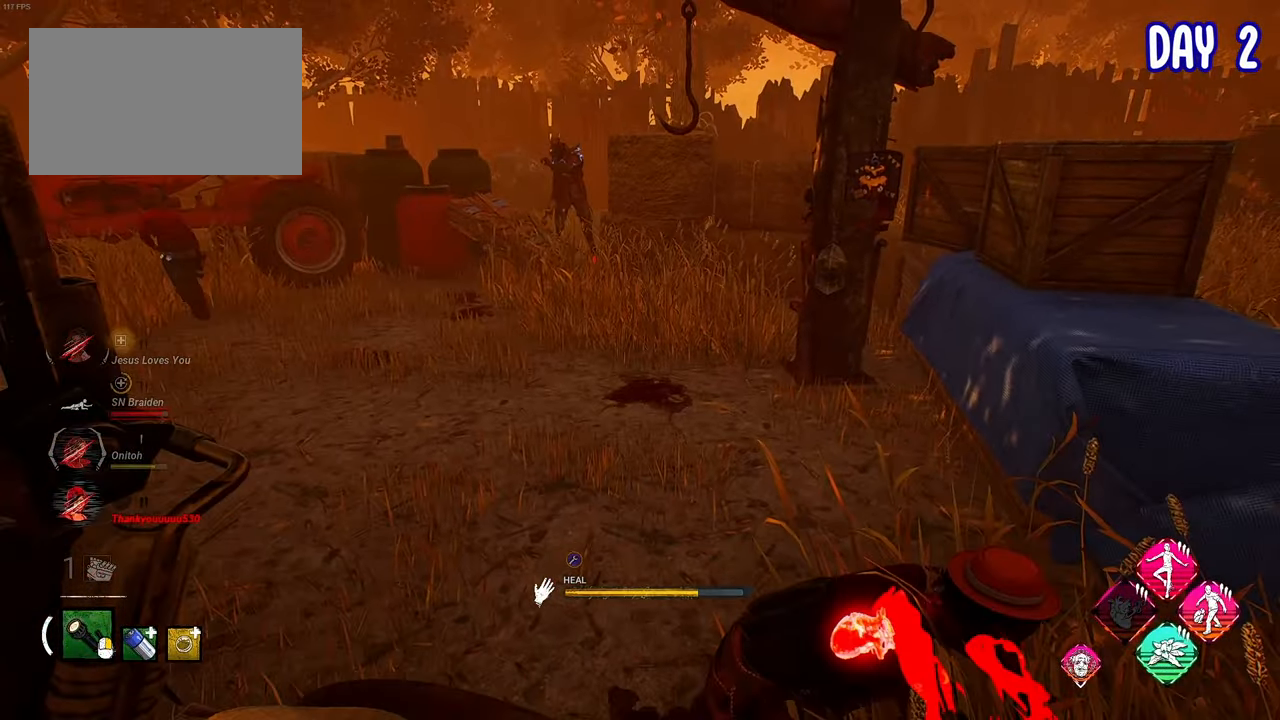
{"keys": ["shift", "w"], "mouse": [], "events": [[67, "mouse_left", "up"], [67, "shift", "down"], [67, "w", "down"]]}
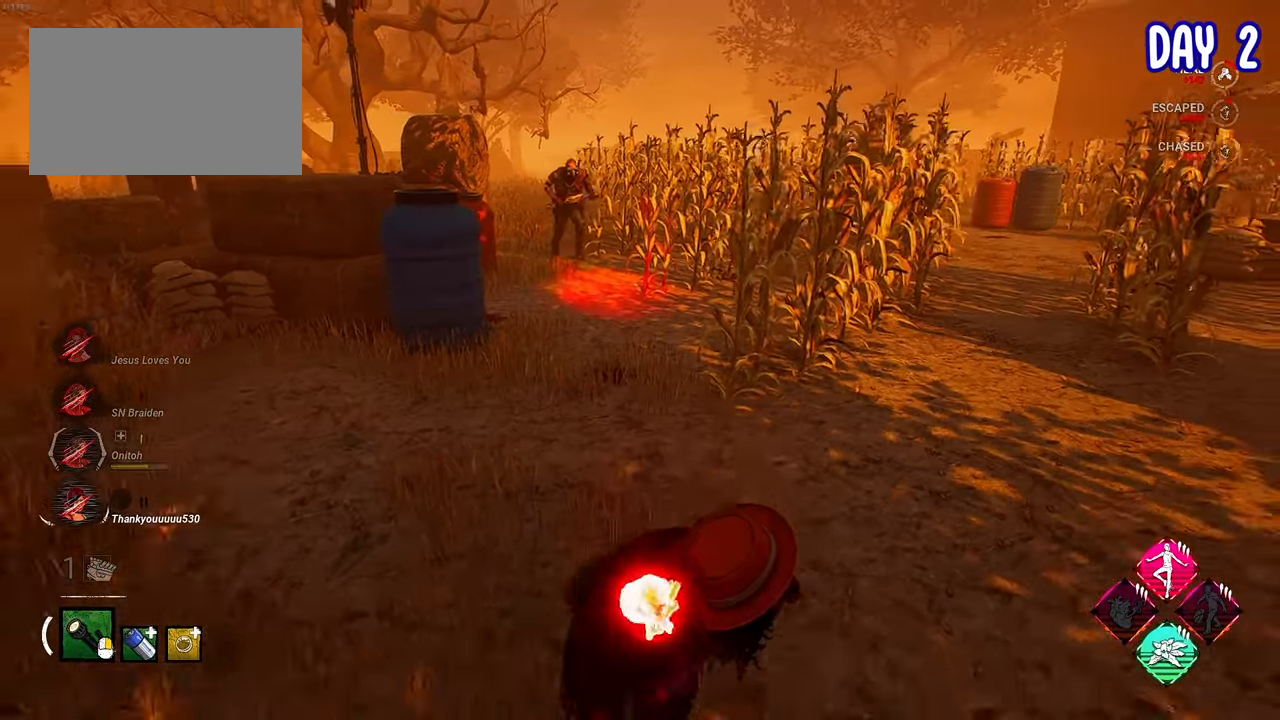
{"keys": ["a", "shift"], "mouse": [], "events": [[350, "a", "down"], [433, "w", "up"]]}
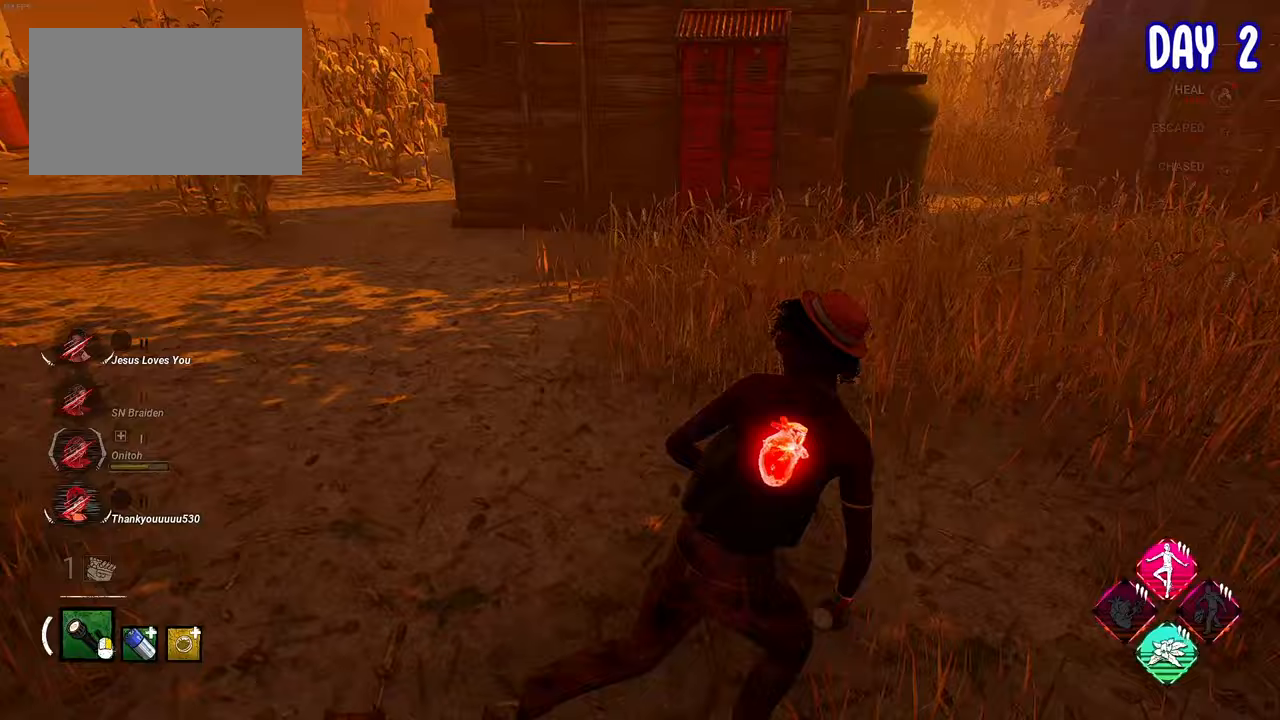
{"keys": ["a", "s", "shift"], "mouse": [], "events": [[217, "s", "down"]]}
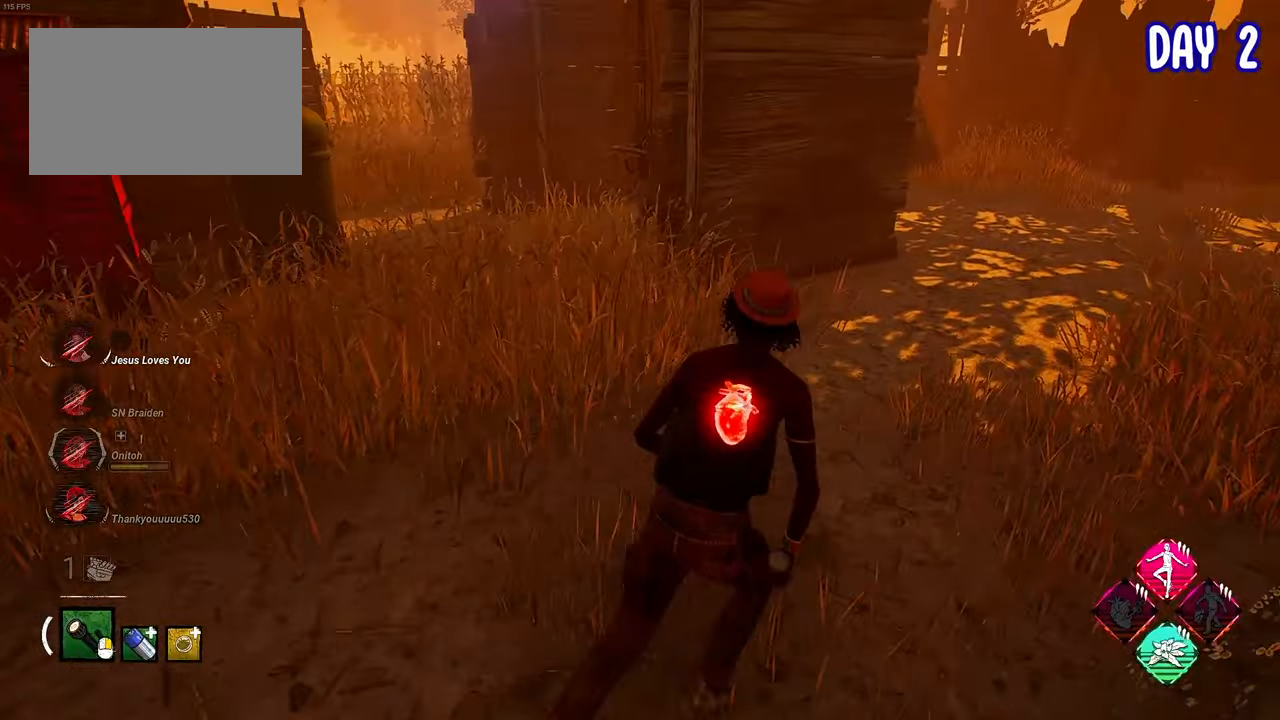
{"keys": ["a", "s", "shift"], "mouse": [], "events": [[100, "s", "up"], [300, "s", "down"]]}
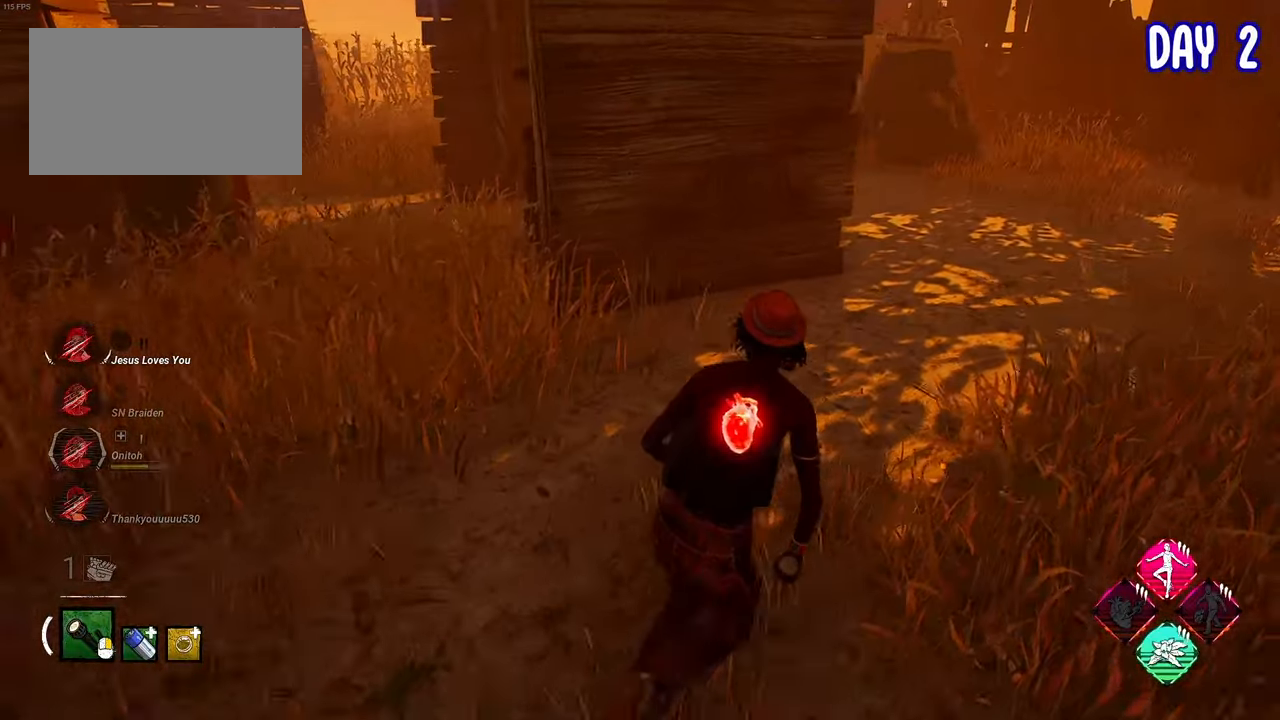
{"keys": ["a", "s", "shift"], "mouse": [], "events": []}
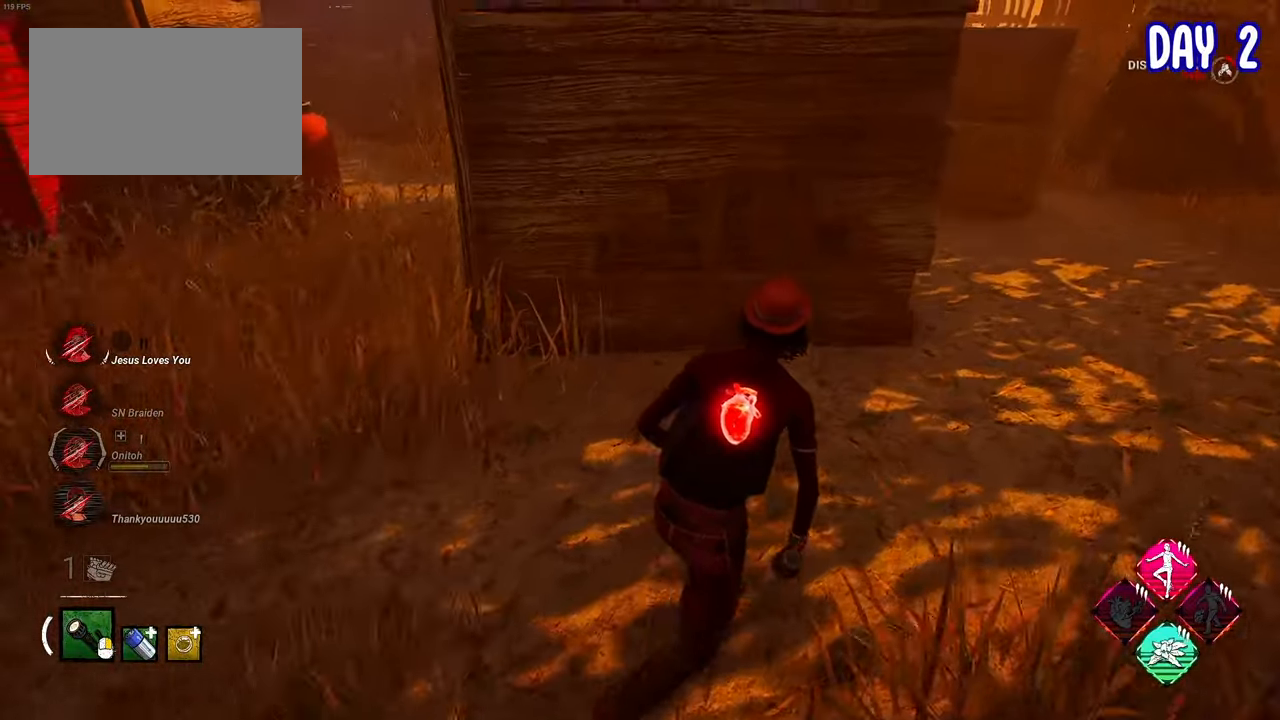
{"keys": ["a", "shift"], "mouse": [], "events": [[367, "s", "up"]]}
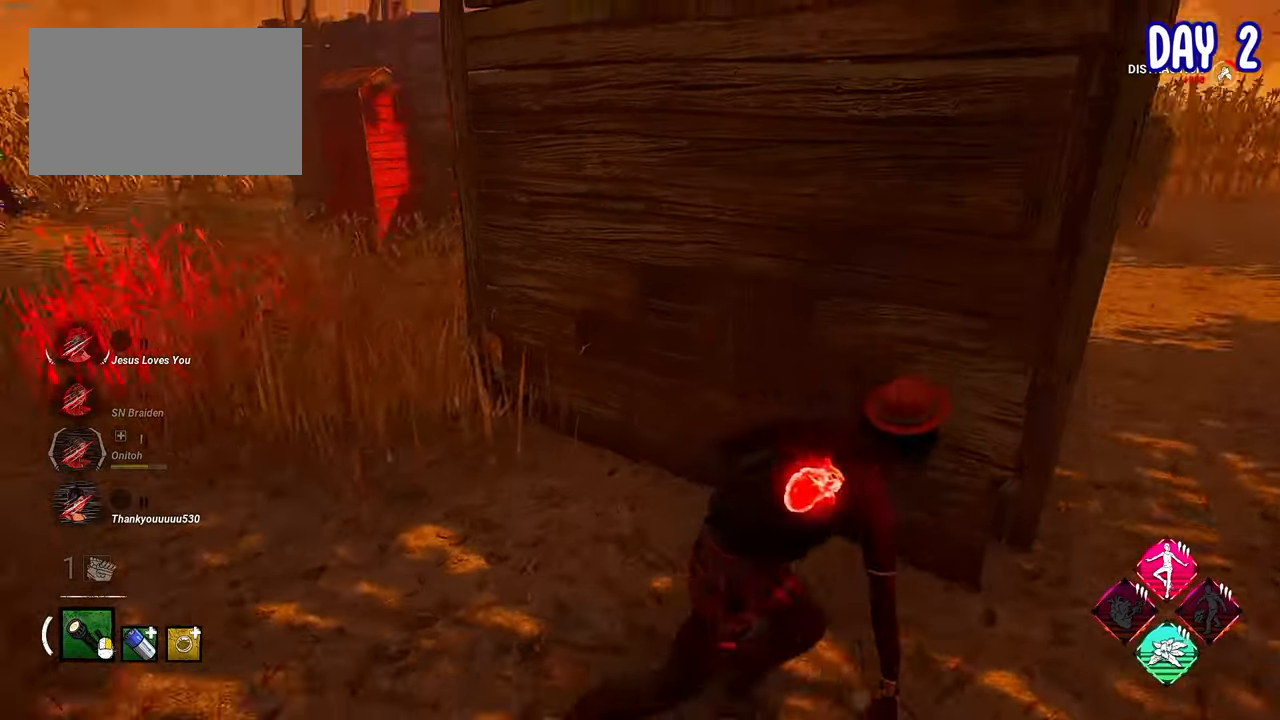
{"keys": ["a", "shift"], "mouse": [], "events": [[17, "s", "down"], [200, "s", "up"]]}
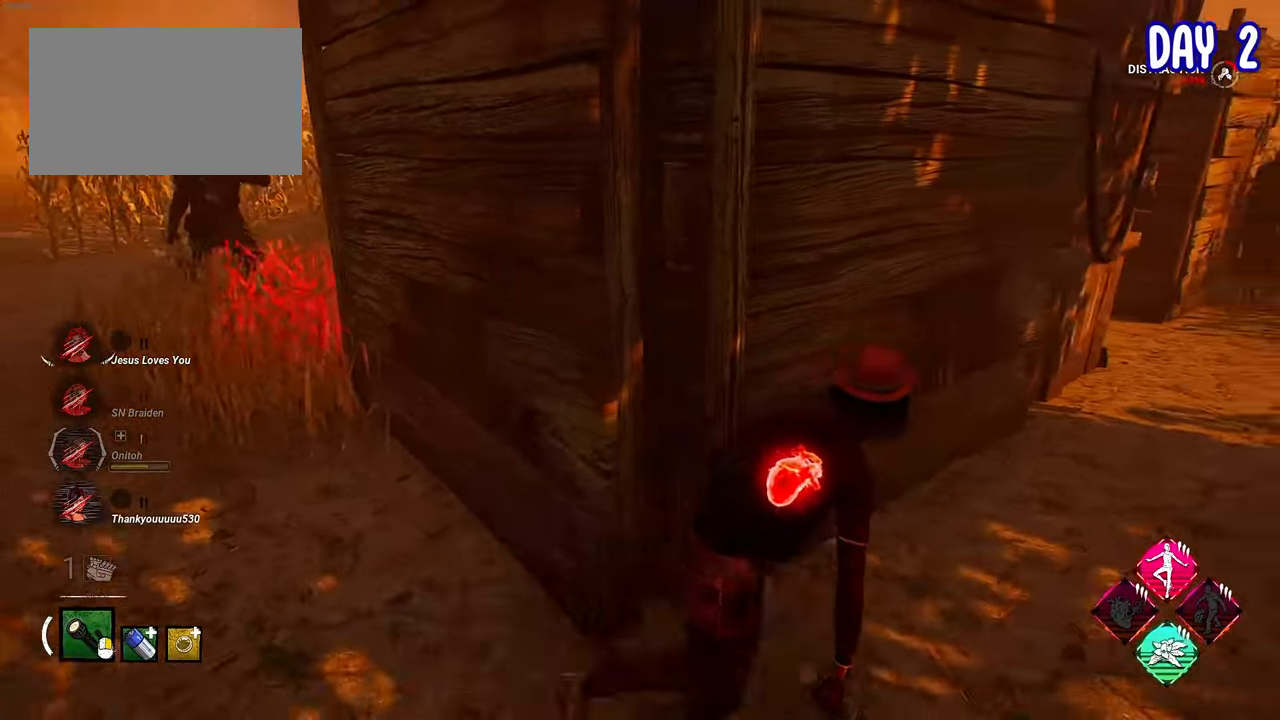
{"keys": ["d", "shift"], "mouse": [], "events": [[117, "w", "down"], [200, "w", "up"], [350, "a", "up"], [350, "d", "down"]]}
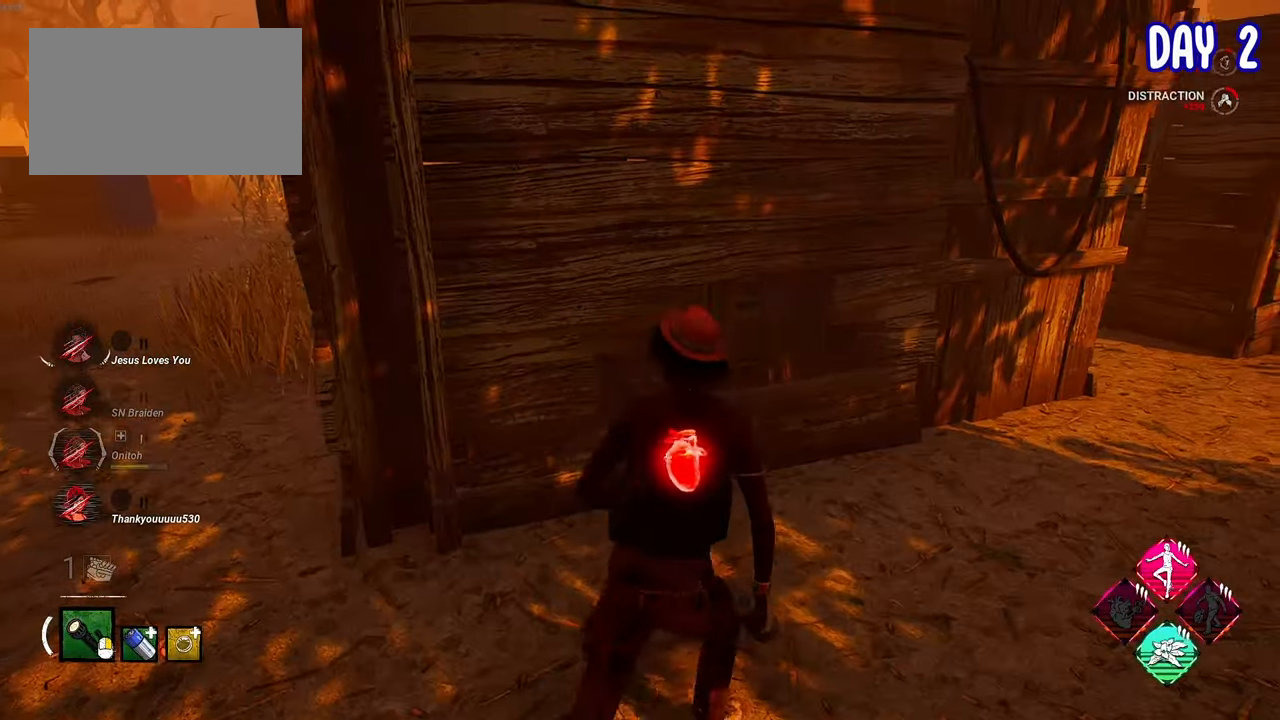
{"keys": ["a", "shift"], "mouse": [], "events": [[133, "a", "down"], [133, "d", "up"]]}
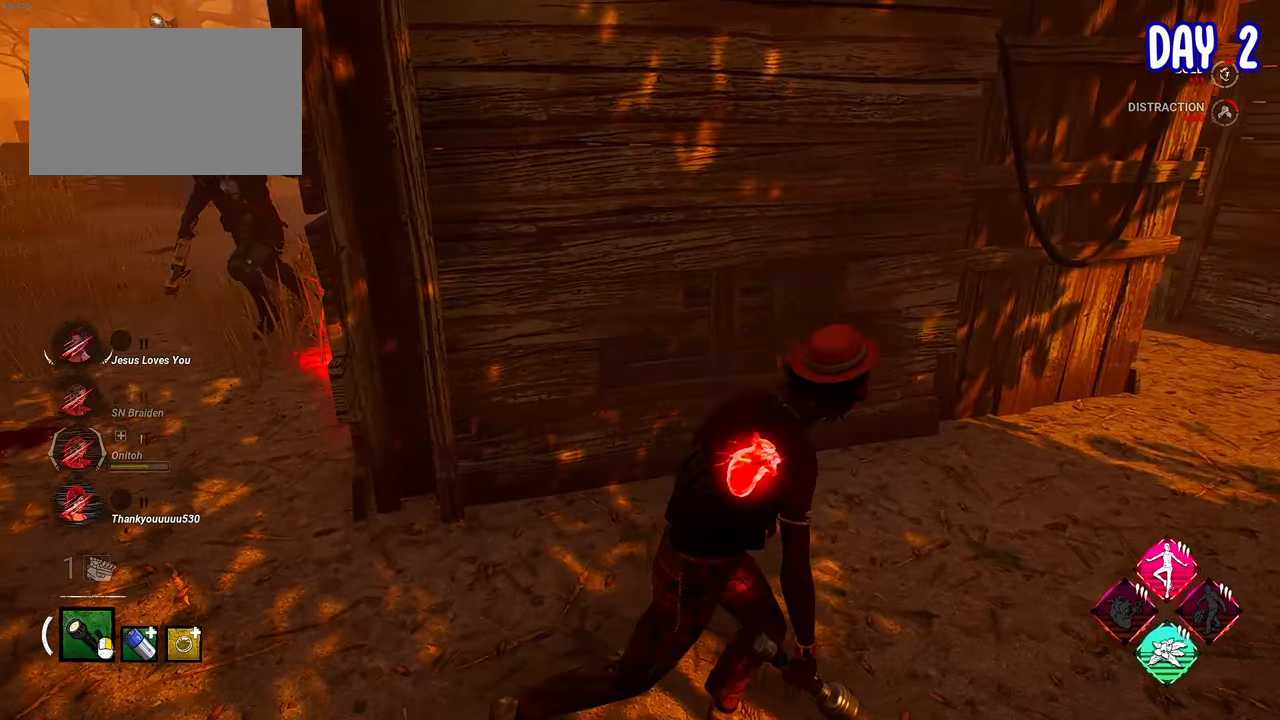
{"keys": ["a", "shift"], "mouse": [], "events": [[133, "s", "down"], [367, "s", "up"]]}
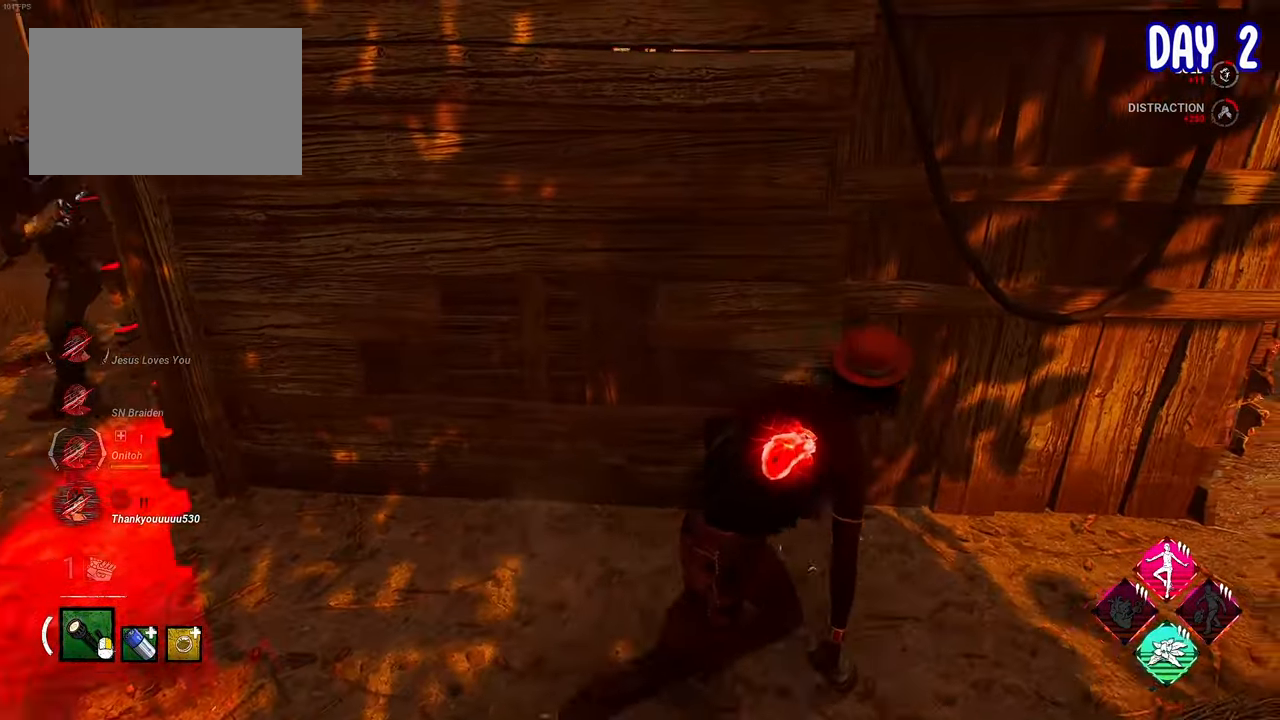
{"keys": ["a", "shift"], "mouse": [], "events": []}
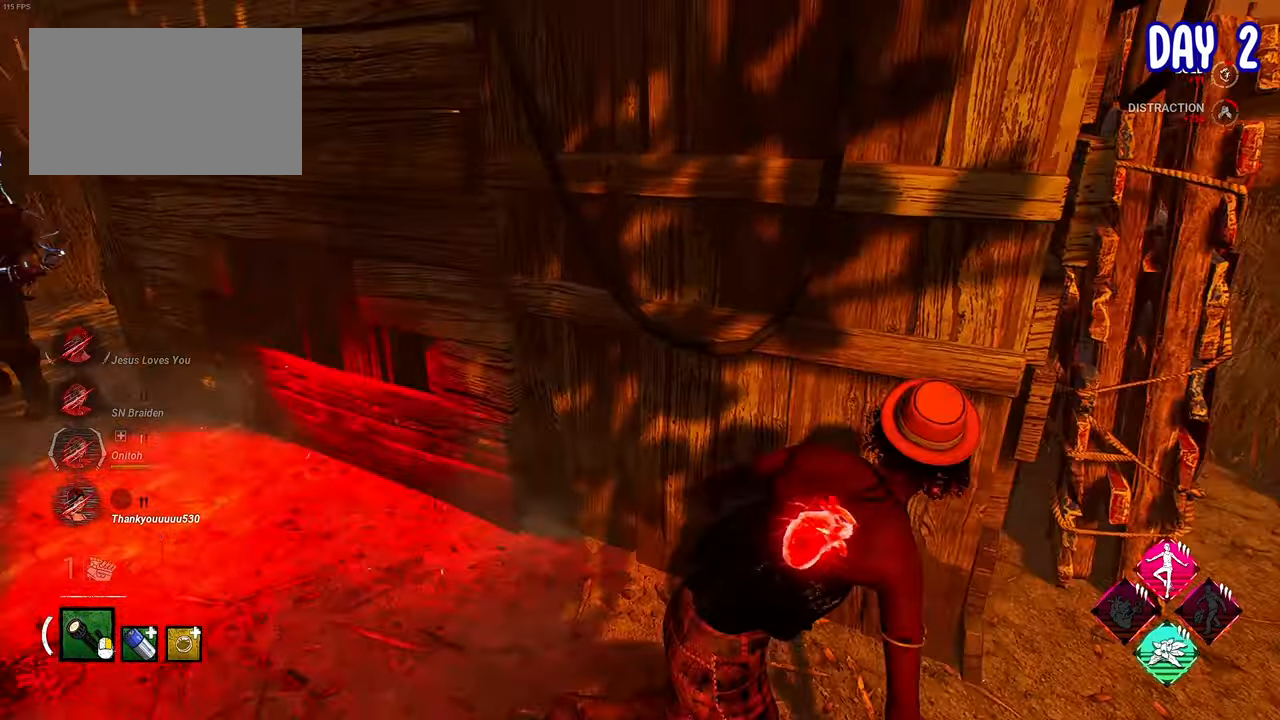
{"keys": ["a", "shift"], "mouse": [], "events": []}
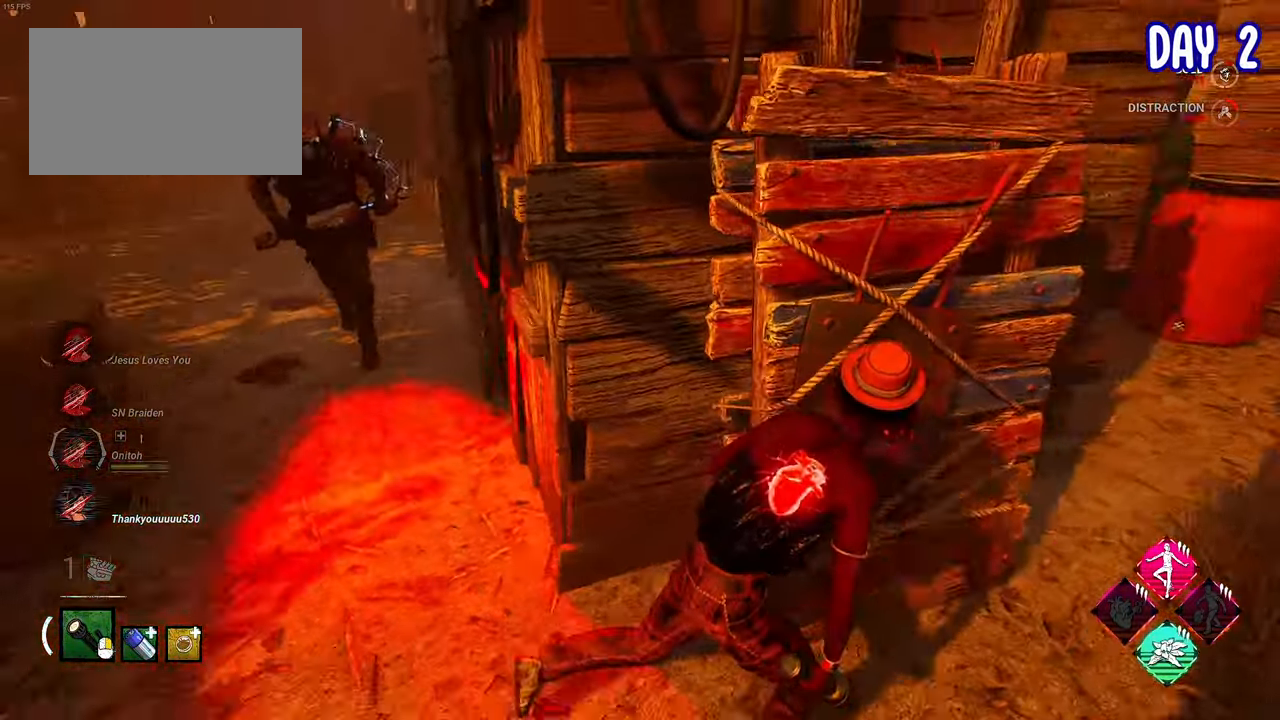
{"keys": ["a", "shift"], "mouse": [], "events": []}
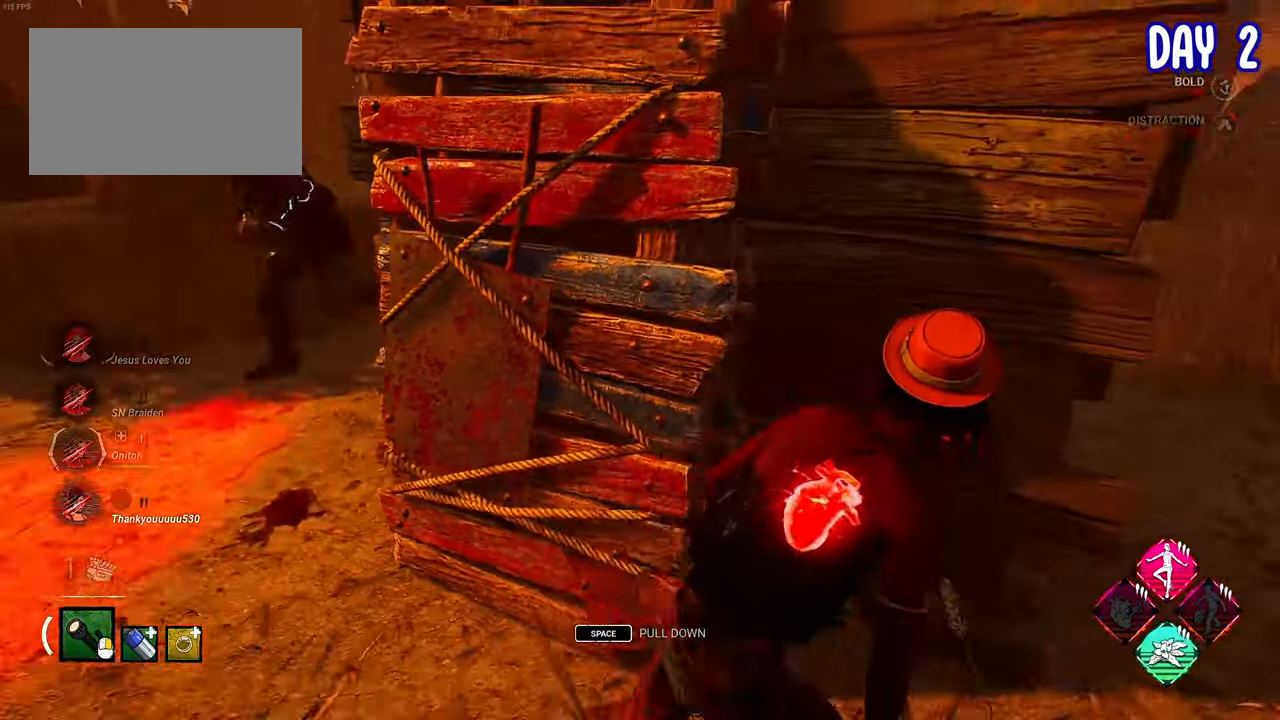
{"keys": [], "mouse": [], "events": [[200, "a", "up"], [250, "shift", "up"], [433, "space", "down"], [500, "space", "up"]]}
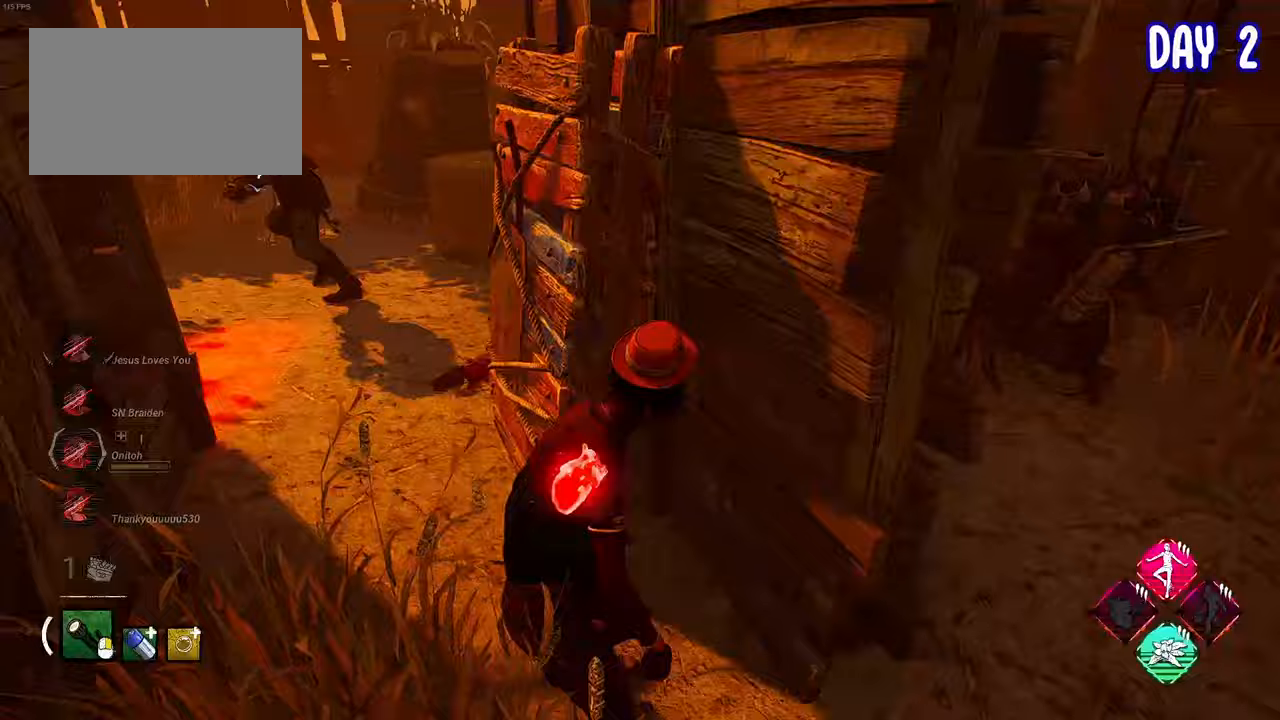
{"keys": ["s", "shift"], "mouse": [], "events": [[417, "s", "down"], [417, "shift", "down"]]}
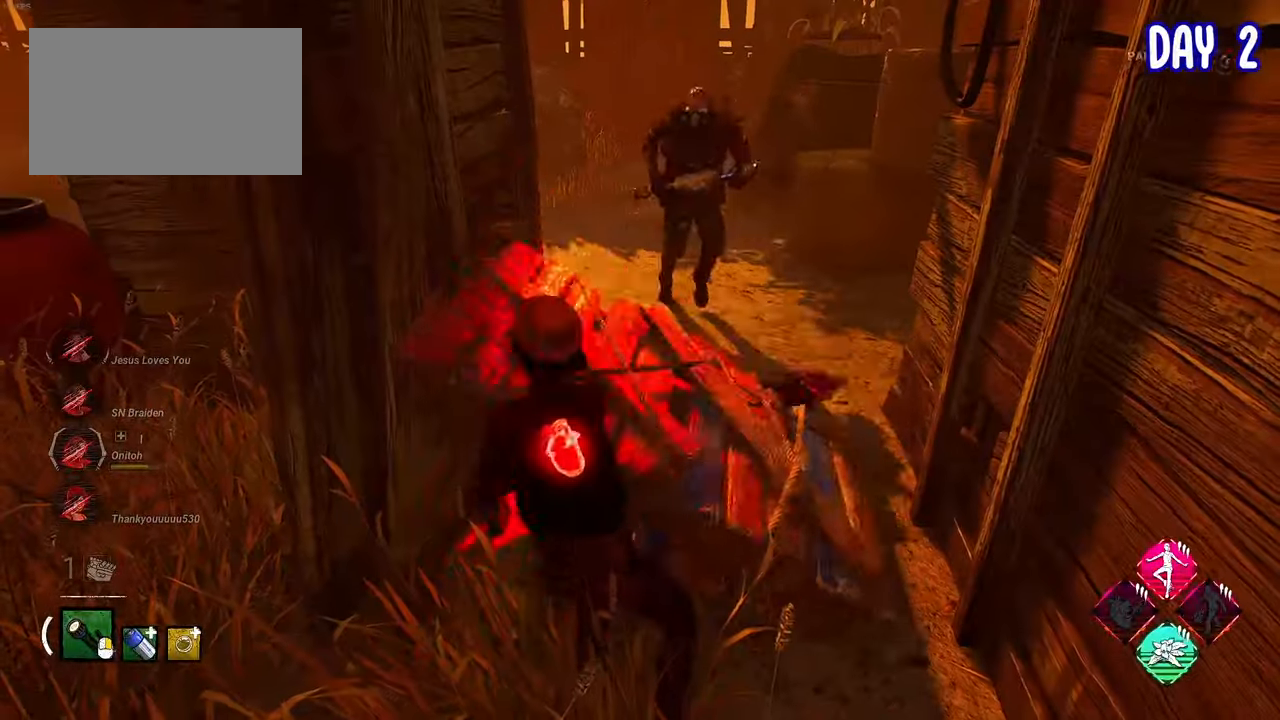
{"keys": ["shift", "w"], "mouse": [], "events": [[183, "s", "up"], [300, "w", "down"]]}
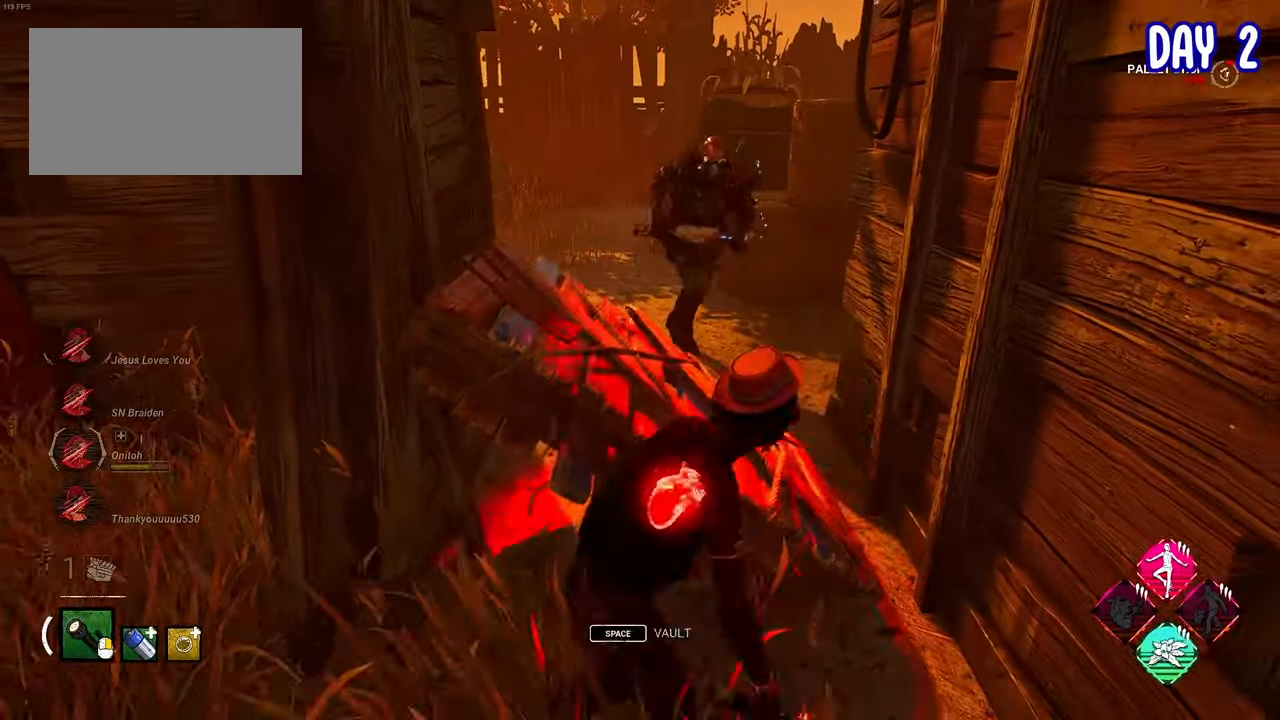
{"keys": ["shift", "w"], "mouse": [], "events": []}
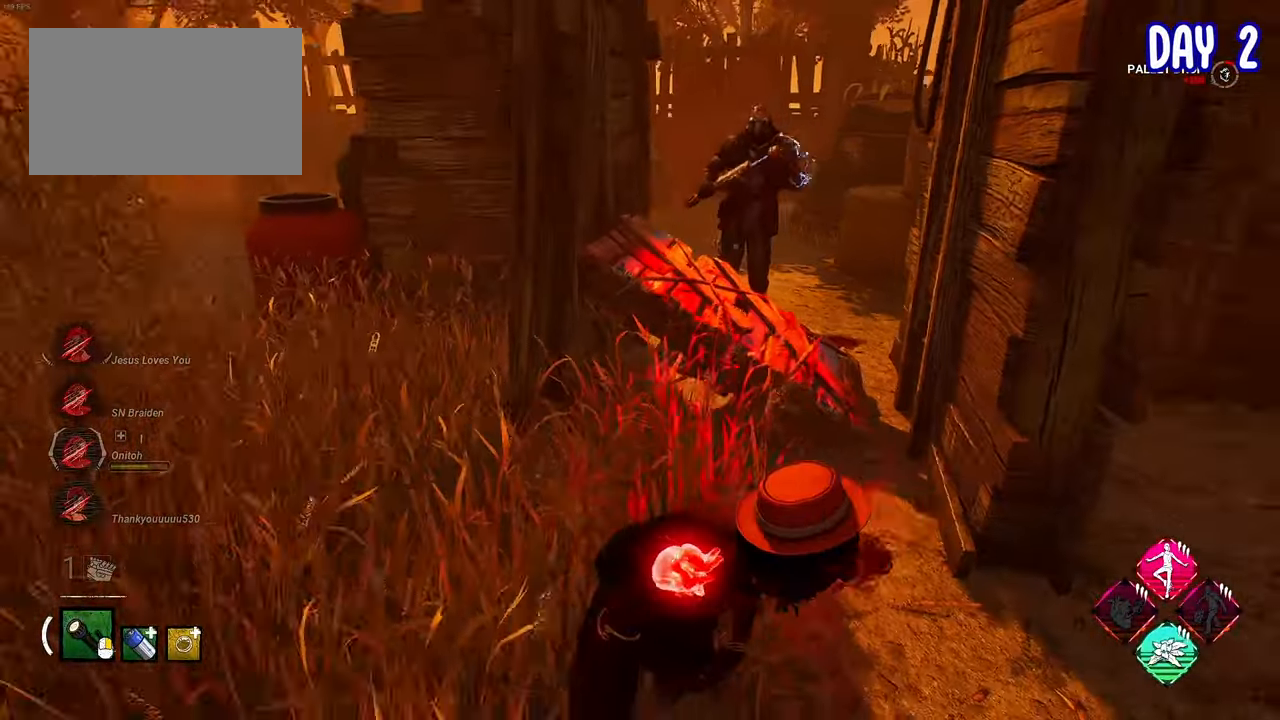
{"keys": ["d", "shift"], "mouse": [], "events": [[217, "d", "down"], [467, "w", "up"]]}
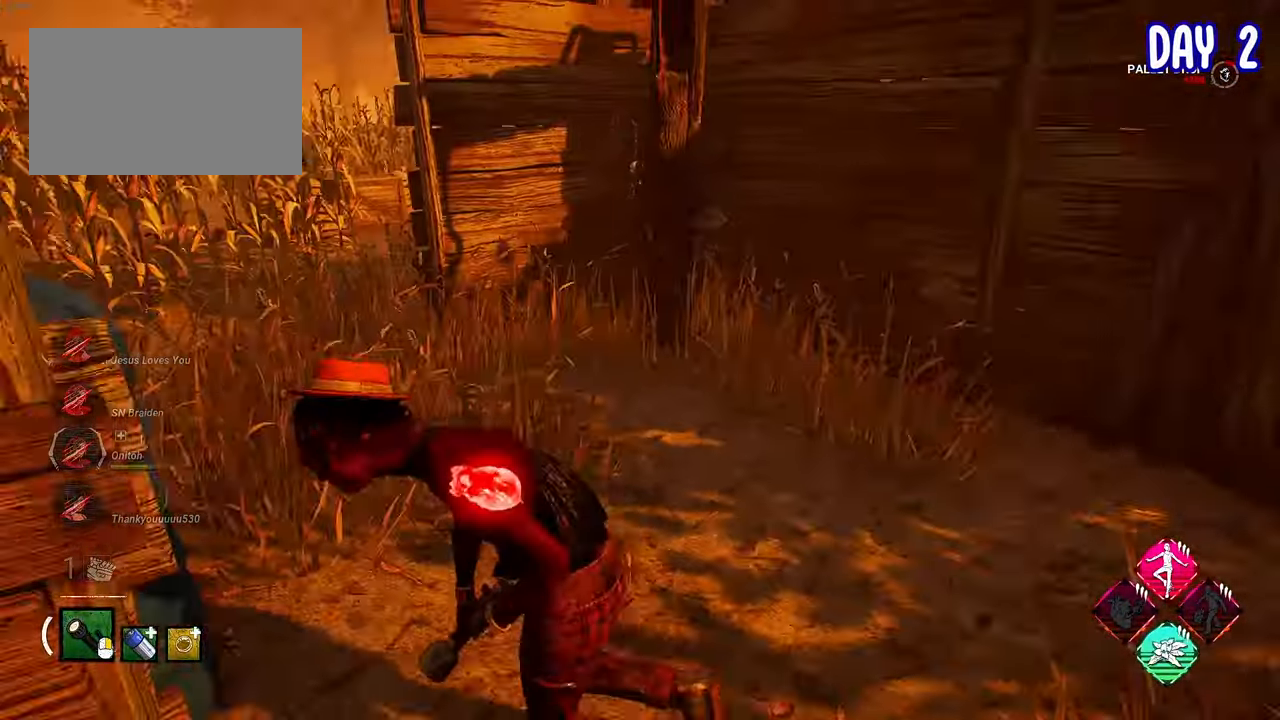
{"keys": ["s", "shift"], "mouse": [], "events": [[50, "s", "down"], [233, "d", "up"]]}
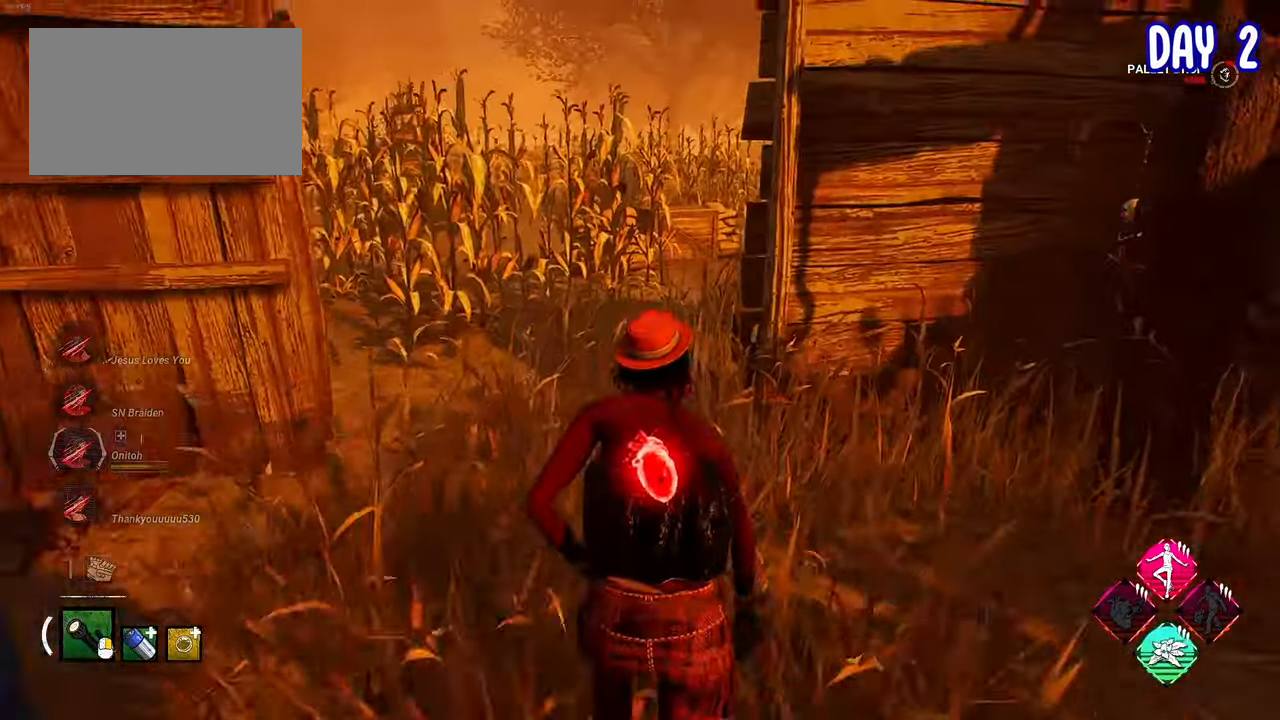
{"keys": ["s", "shift"], "mouse": [], "events": []}
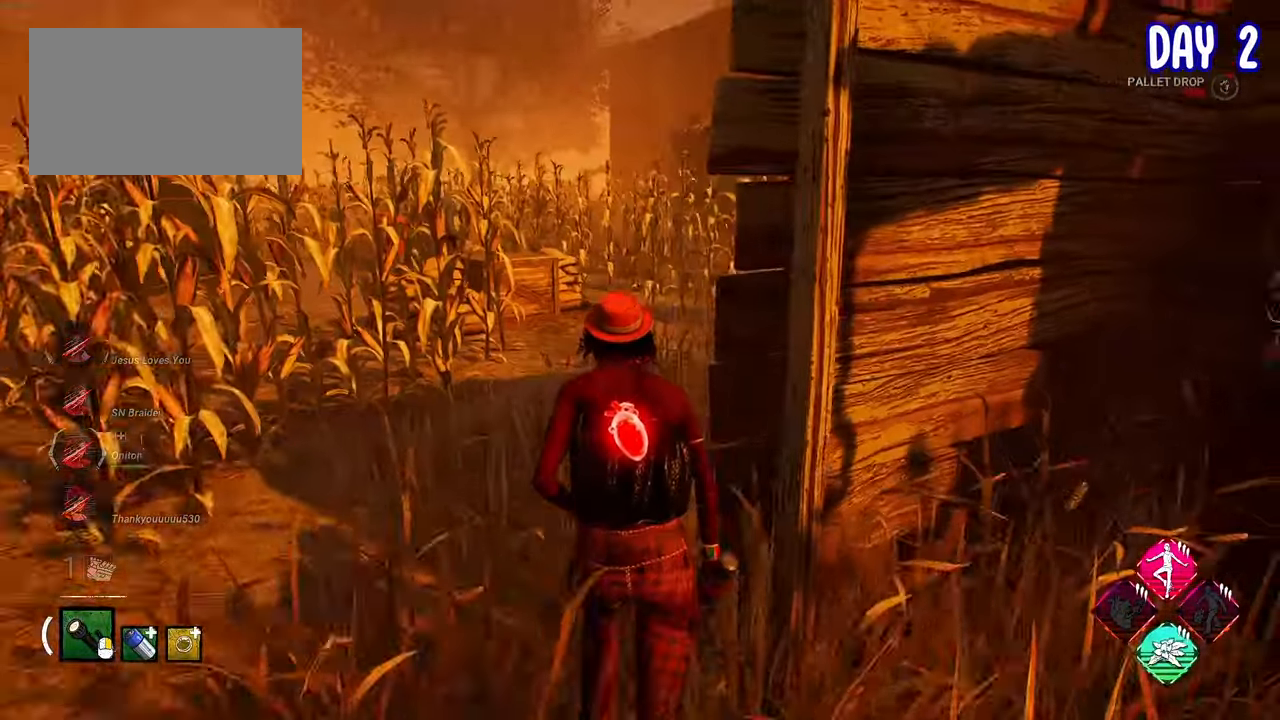
{"keys": ["s", "shift"], "mouse": ["left"], "events": [[117, "mouse_left", "down"]]}
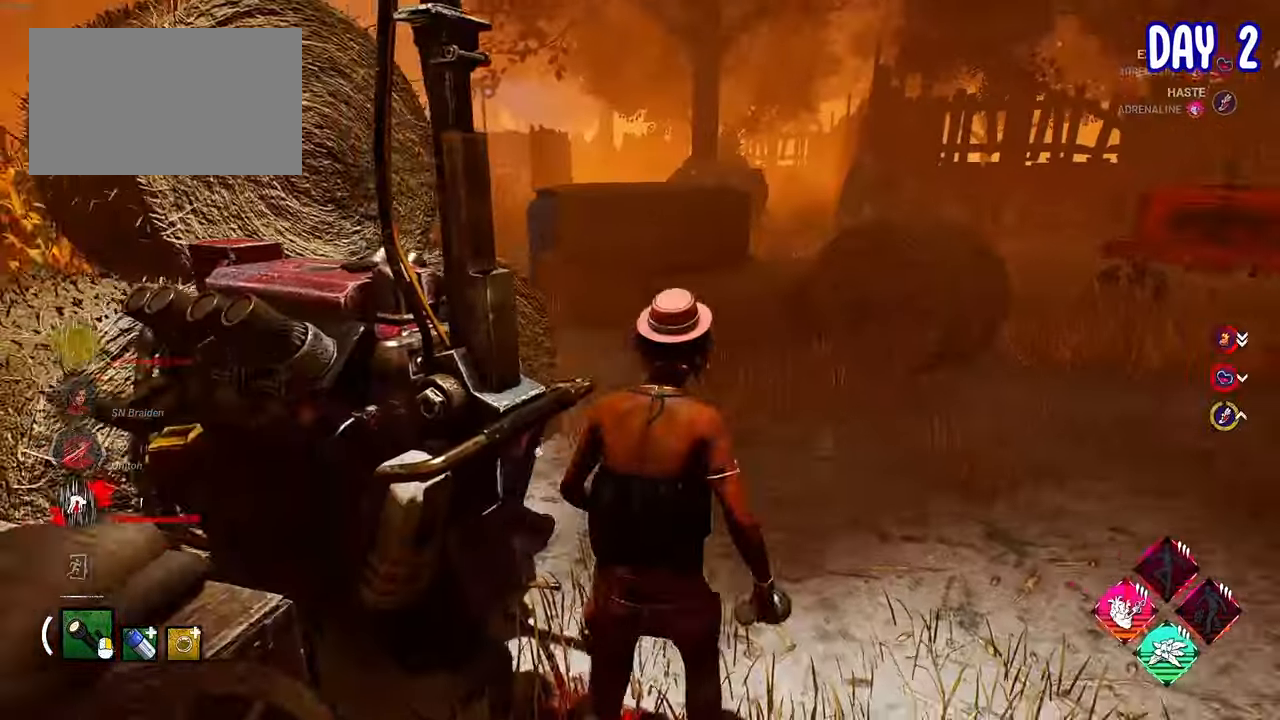
{"keys": ["s", "shift"], "mouse": [], "events": [[183, "mouse_left", "up"]]}
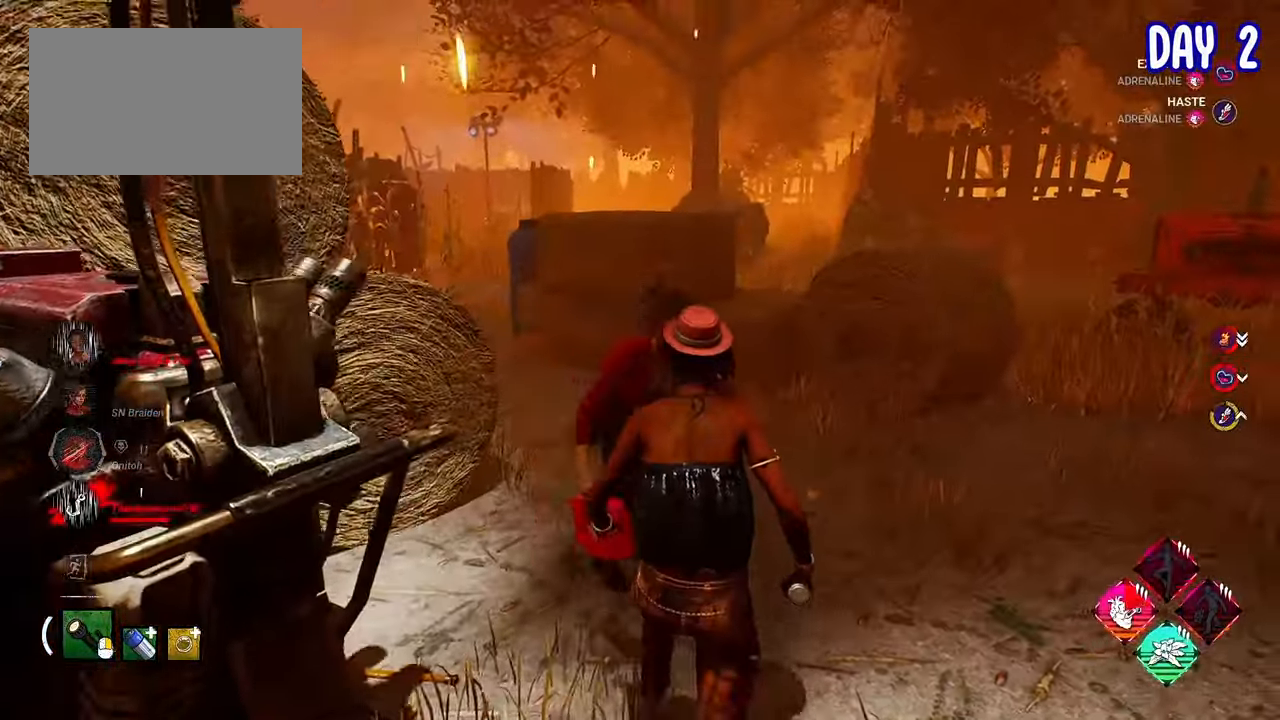
{"keys": ["s", "shift"], "mouse": [], "events": []}
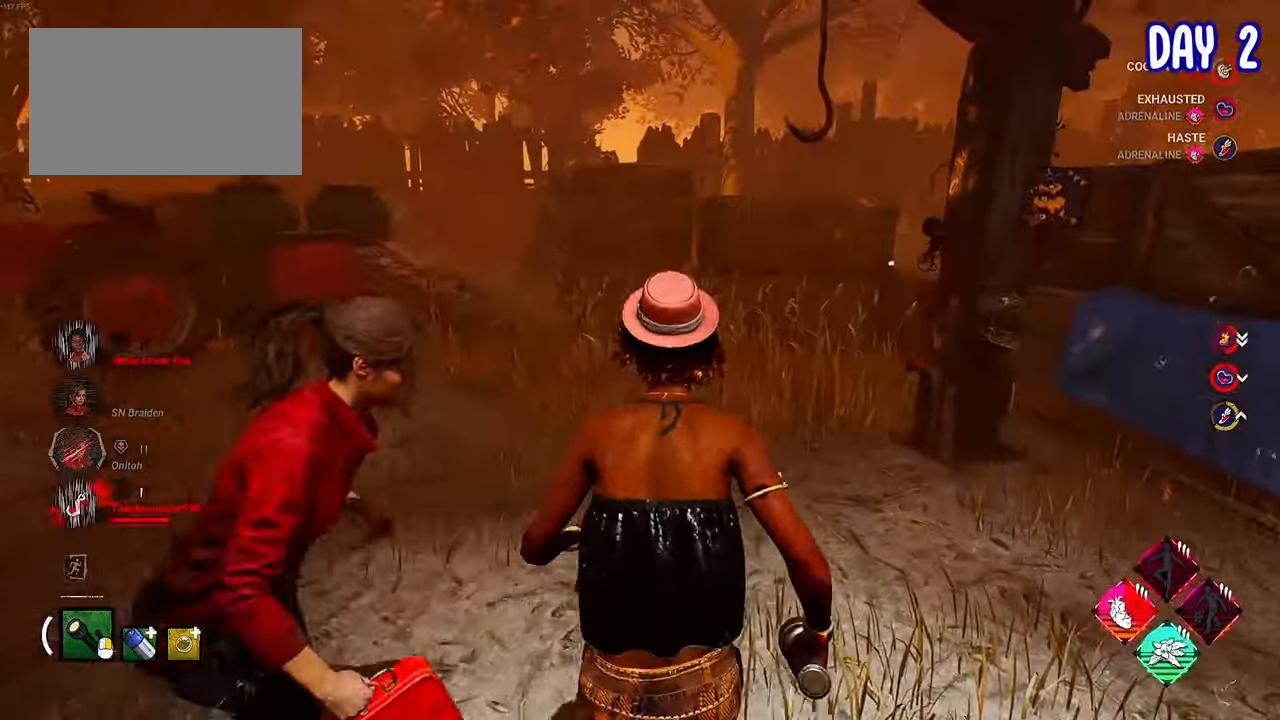
{"keys": ["a", "s", "shift"], "mouse": [], "events": [[400, "a", "down"]]}
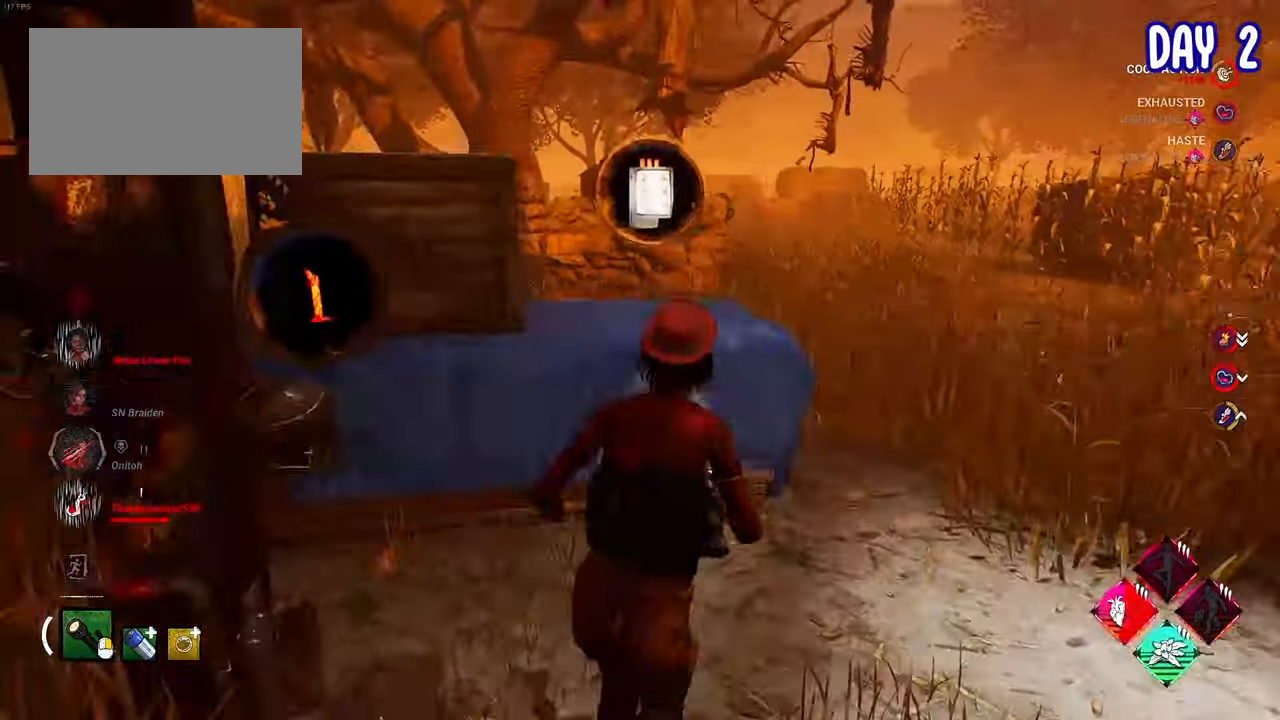
{"keys": ["a", "s", "shift"], "mouse": [], "events": []}
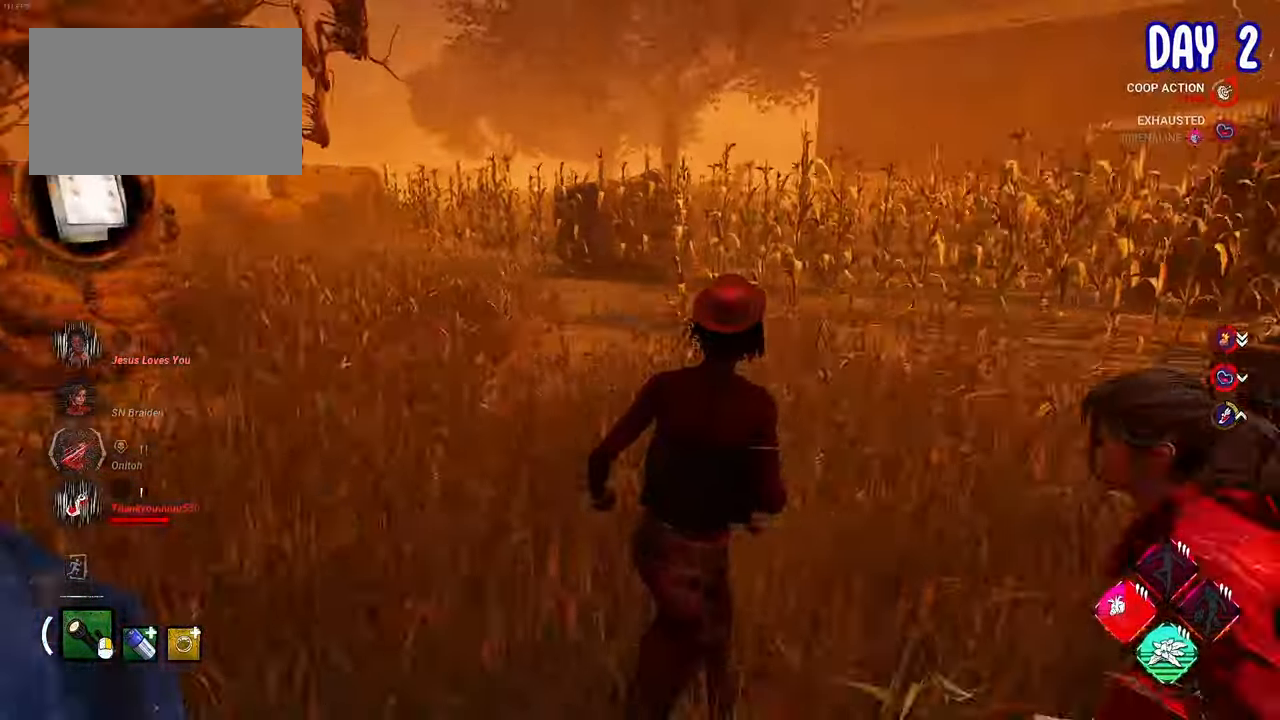
{"keys": ["d", "s", "shift"], "mouse": [], "events": [[100, "a", "up"], [433, "d", "down"]]}
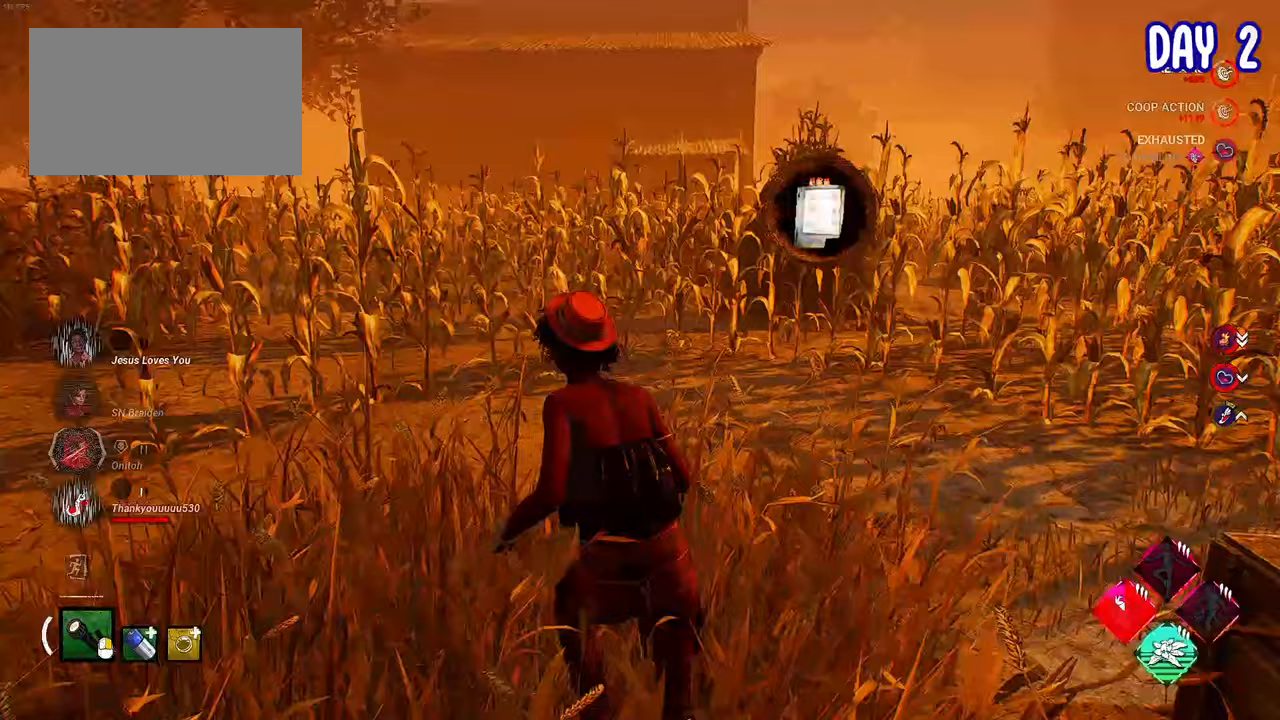
{"keys": ["a", "s", "shift"], "mouse": [], "events": [[17, "d", "up"], [300, "a", "down"]]}
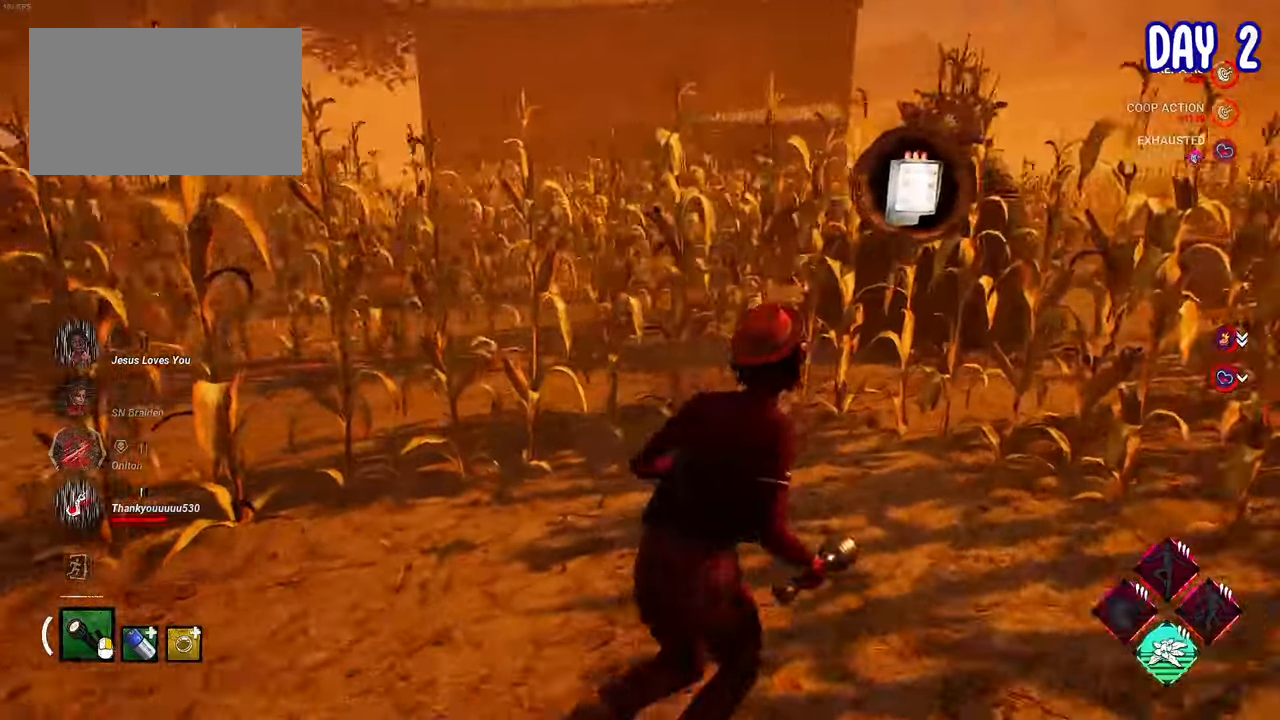
{"keys": ["a", "s", "shift"], "mouse": [], "events": [[100, "a", "up"], [500, "a", "down"]]}
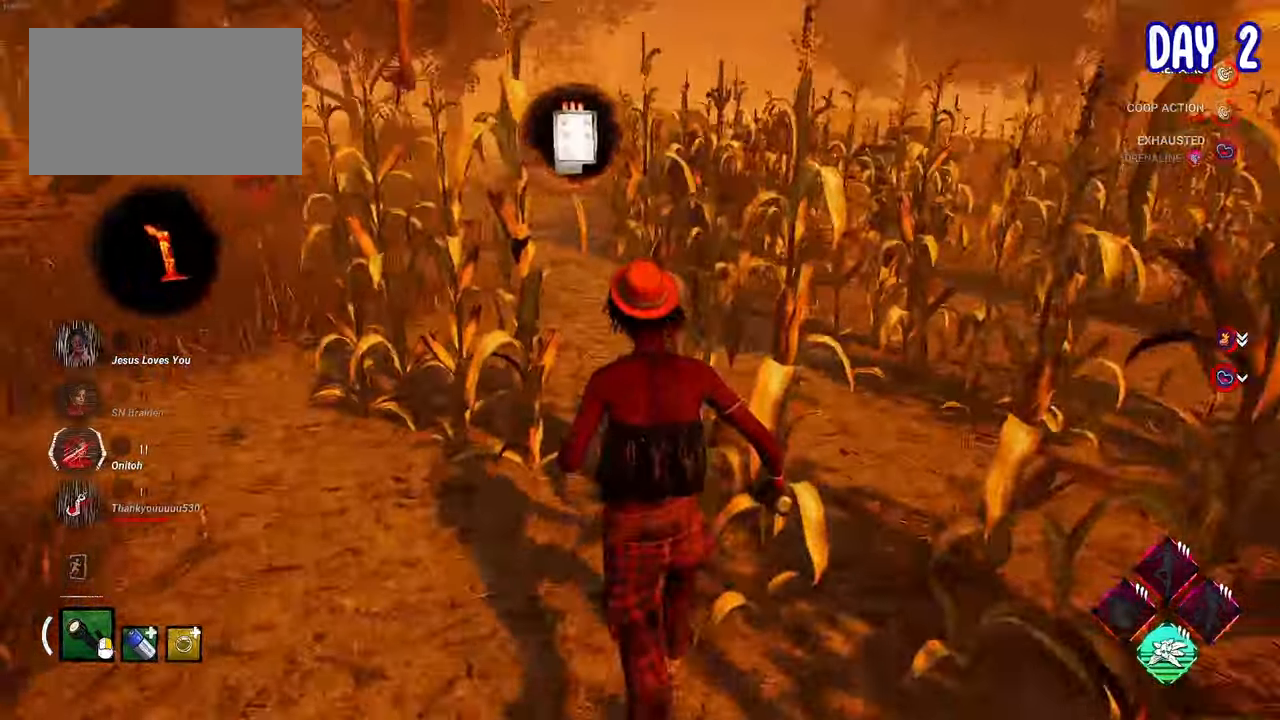
{"keys": ["s", "shift"], "mouse": [], "events": [[467, "a", "up"]]}